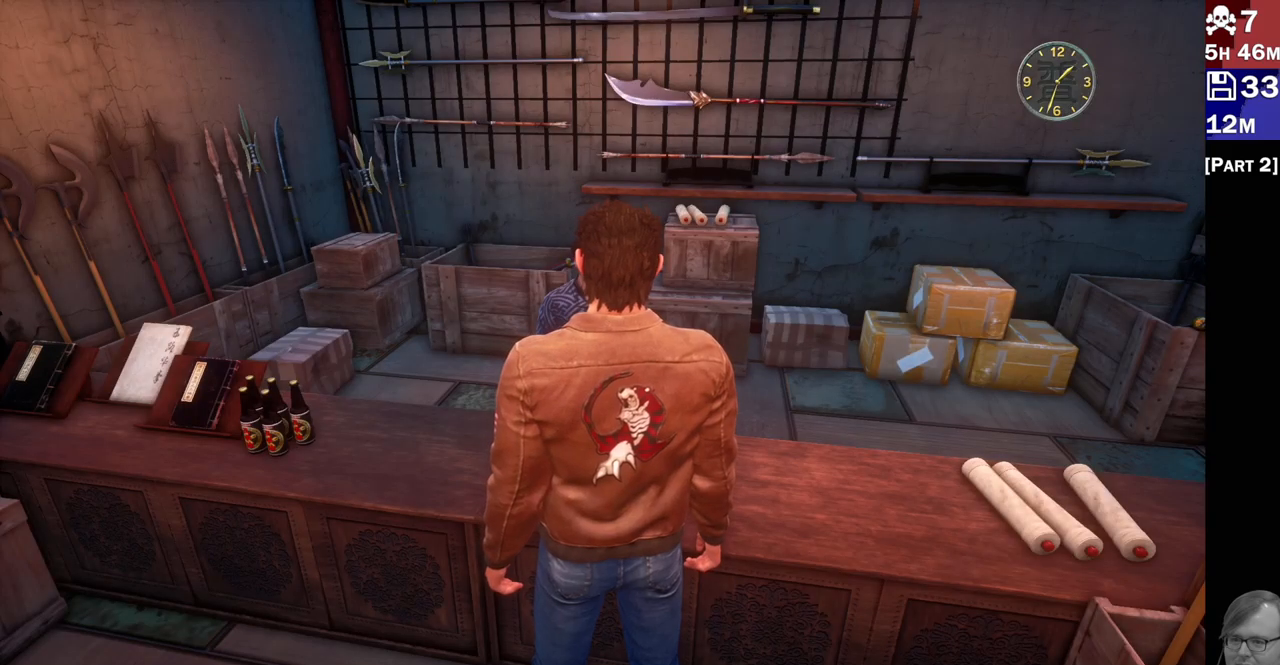
Gameplay with a controller (PlayStation layout); each line is a JSON object with the inputs held at the frame after it. "events" lists button and stick changes between this image and that frame as [ms after this image, input, new state], when the widget could be followed in between. Not read: L3 R3.
{"buttons": [], "left_stick": "center", "right_stick": "left", "events": [[383, "right_stick", "left"]]}
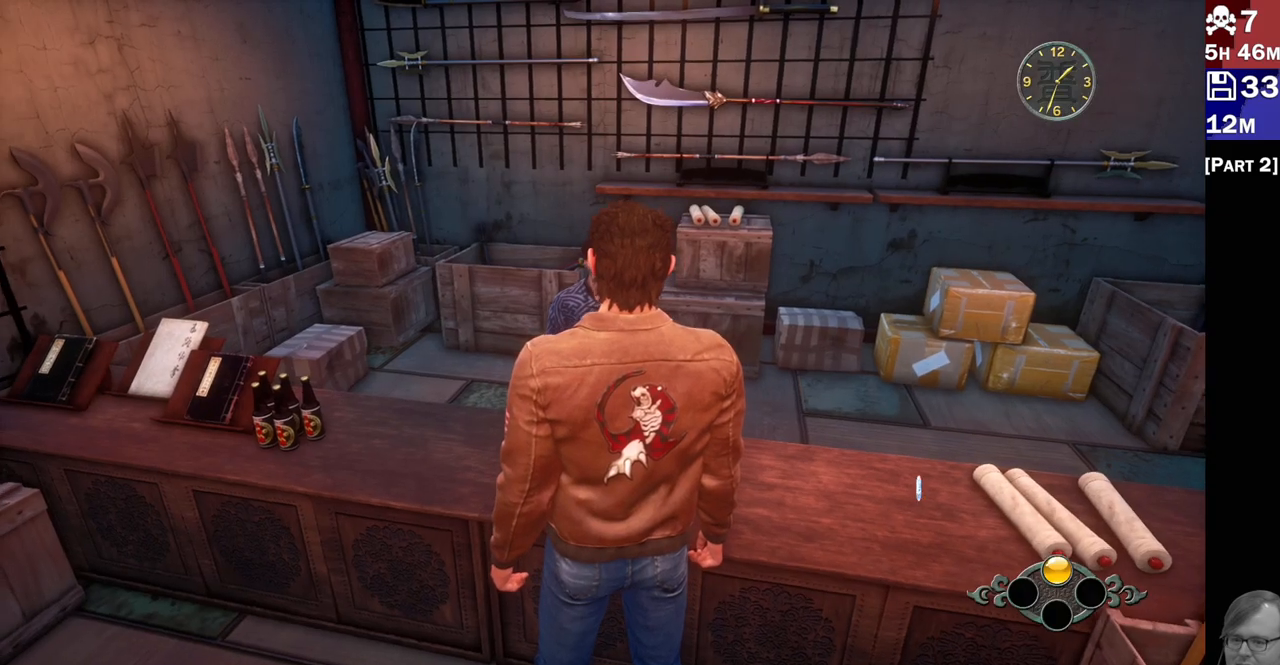
{"buttons": [], "left_stick": "center", "right_stick": "left", "events": []}
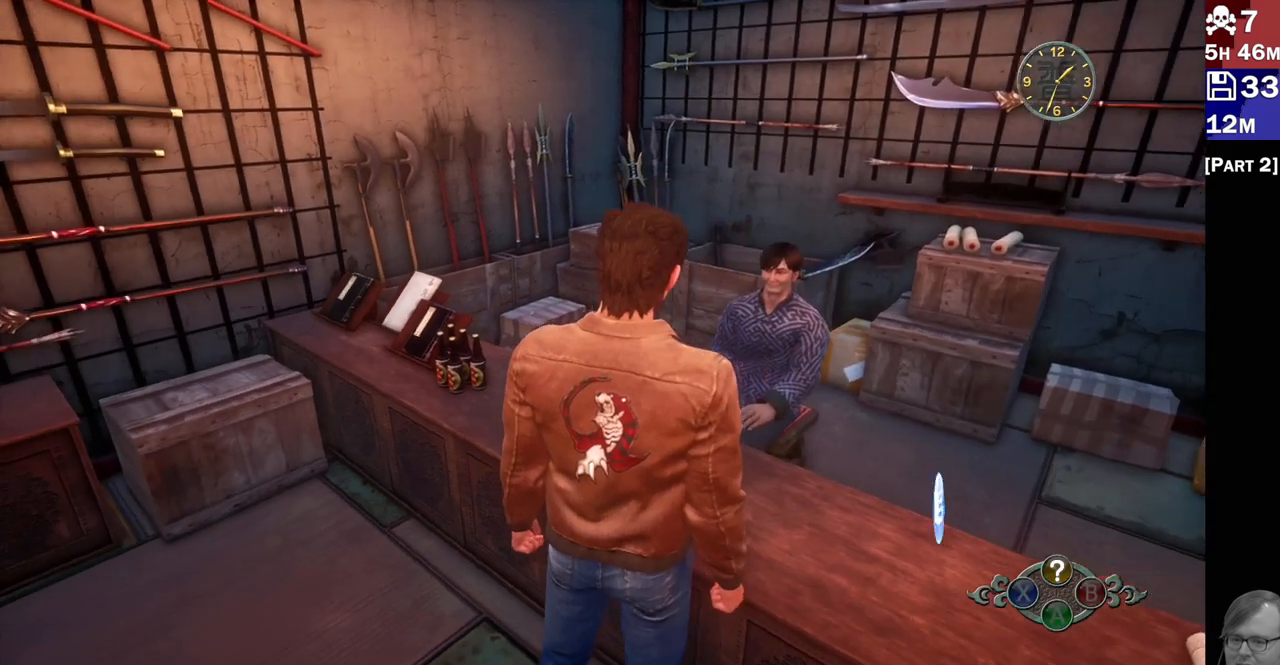
{"buttons": [], "left_stick": "center", "right_stick": "center", "events": [[83, "right_stick", "center"]]}
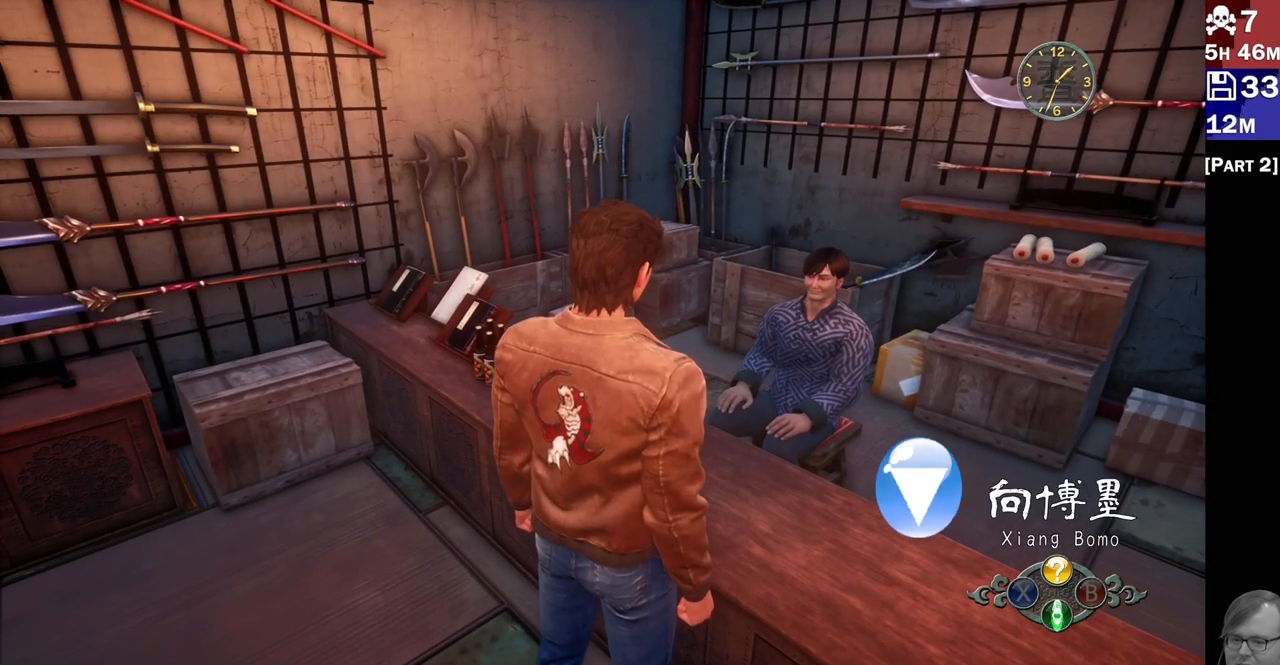
{"buttons": [], "left_stick": "center", "right_stick": "center", "events": [[183, "CROSS", "down"], [367, "CROSS", "up"]]}